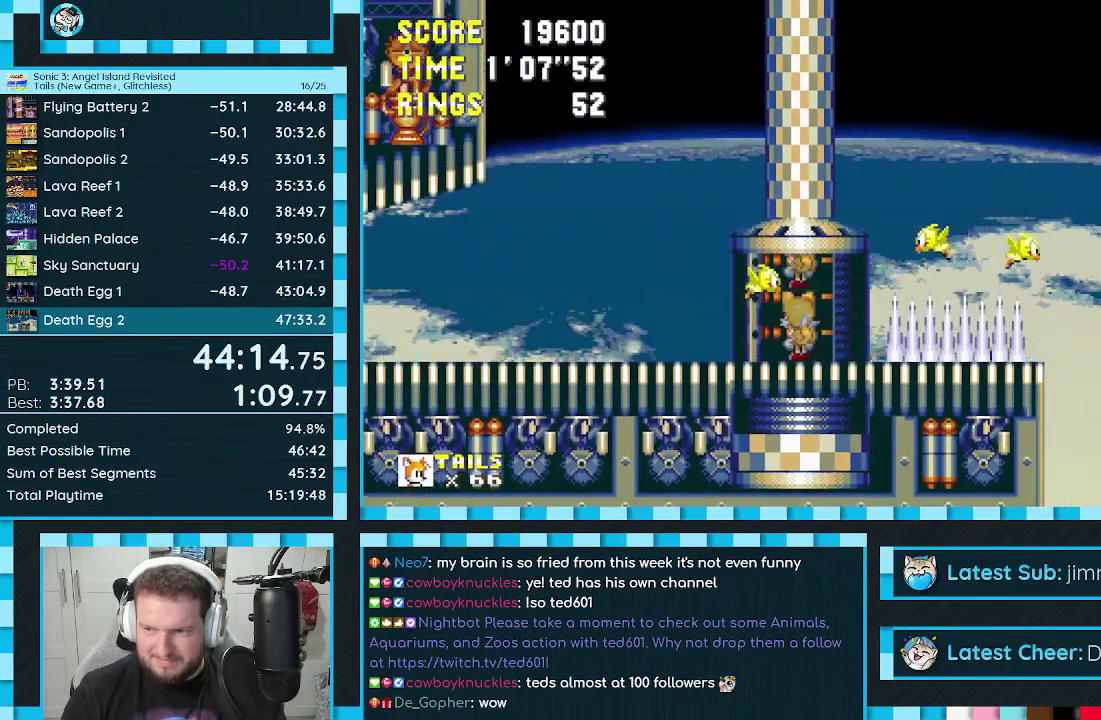
Gameplay with a controller (Xbox layout); each line is a JSON object with the inputs held at the frame after it. "events" lists button and stick changes between this image and that frame as [ms after this image, input, new state], when the widget could be followed in between. Not read: L2 L3 R2 R3.
{"buttons": ["DPAD_LEFT"], "events": [[450, "DPAD_LEFT", "down"]]}
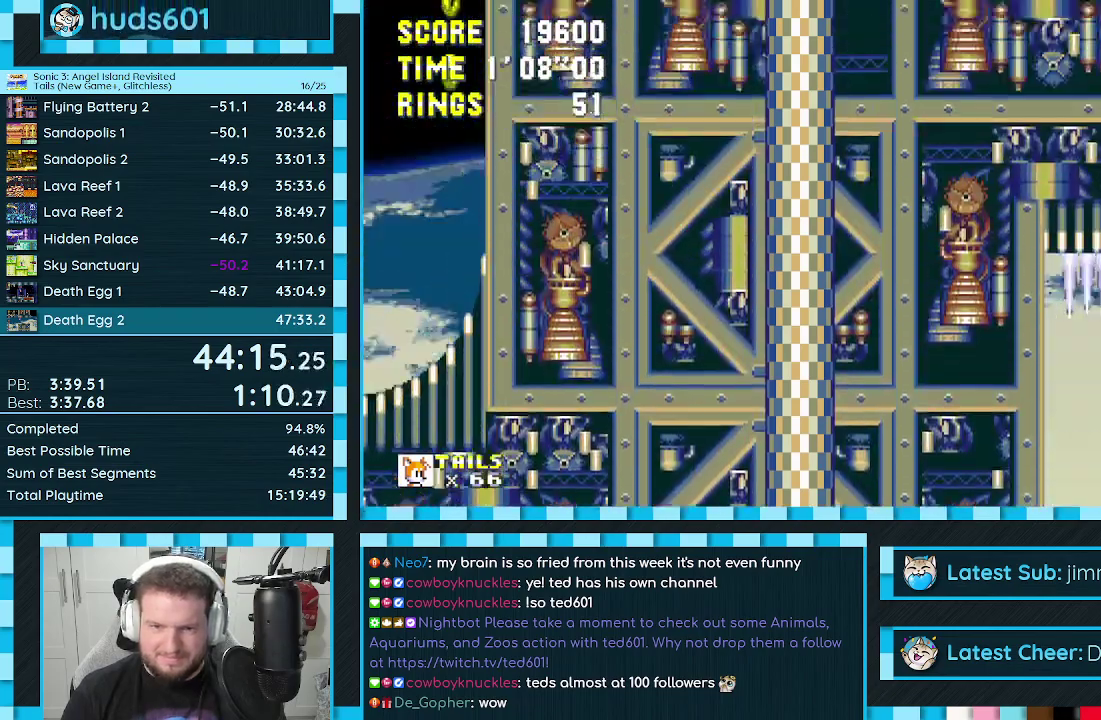
{"buttons": ["DPAD_LEFT"], "events": []}
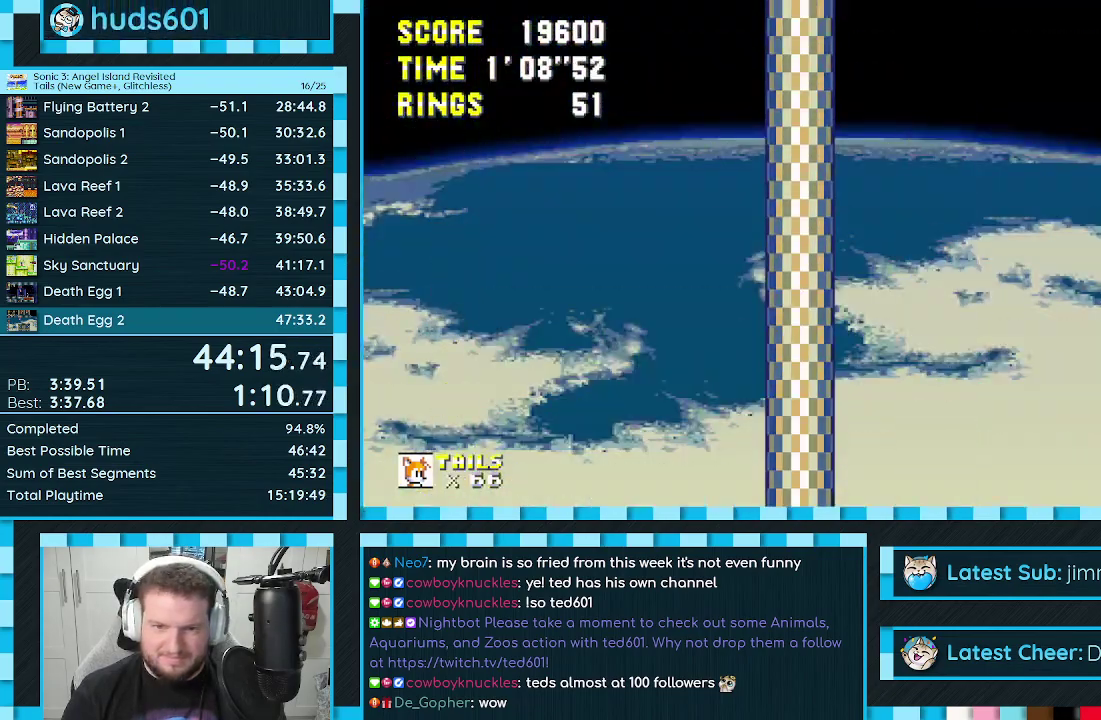
{"buttons": ["DPAD_LEFT"], "events": []}
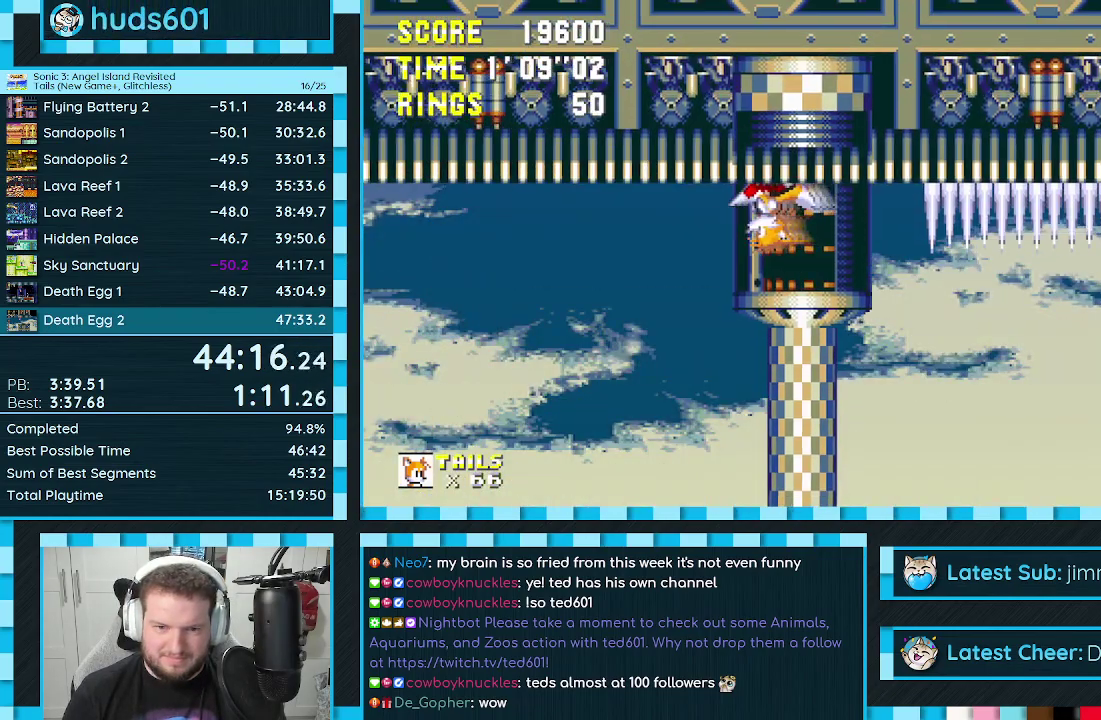
{"buttons": ["B", "C", "DPAD_UP"], "events": [[150, "DPAD_LEFT", "up"], [167, "DPAD_RIGHT", "down"], [183, "DPAD_UP", "down"], [217, "C", "down"], [267, "A", "down"], [283, "C", "up"], [317, "A", "up"], [350, "B", "down"], [350, "C", "down"], [450, "DPAD_RIGHT", "up"]]}
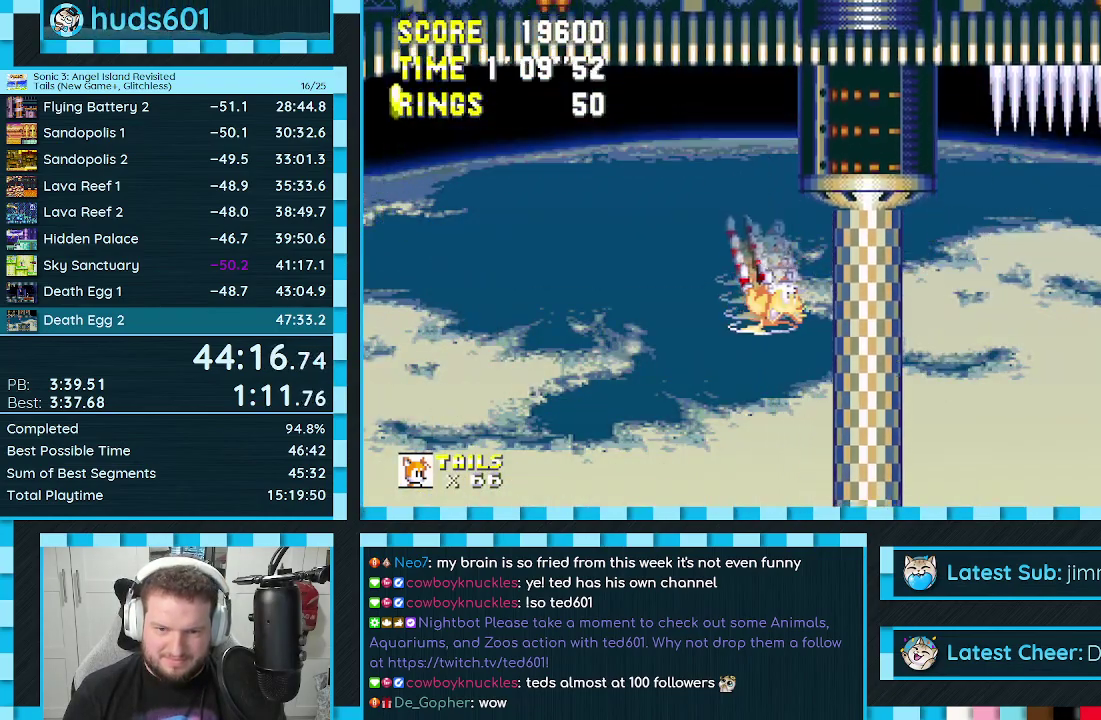
{"buttons": ["C", "DPAD_UP"], "events": [[17, "A", "down"], [17, "C", "up"], [50, "B", "up"], [100, "A", "up"], [100, "B", "down"], [167, "A", "down"], [167, "B", "up"], [217, "A", "up"], [217, "B", "down"], [267, "A", "down"], [267, "B", "up"], [333, "A", "up"], [333, "C", "down"], [383, "C", "up"], [400, "A", "down"], [467, "A", "up"], [467, "C", "down"]]}
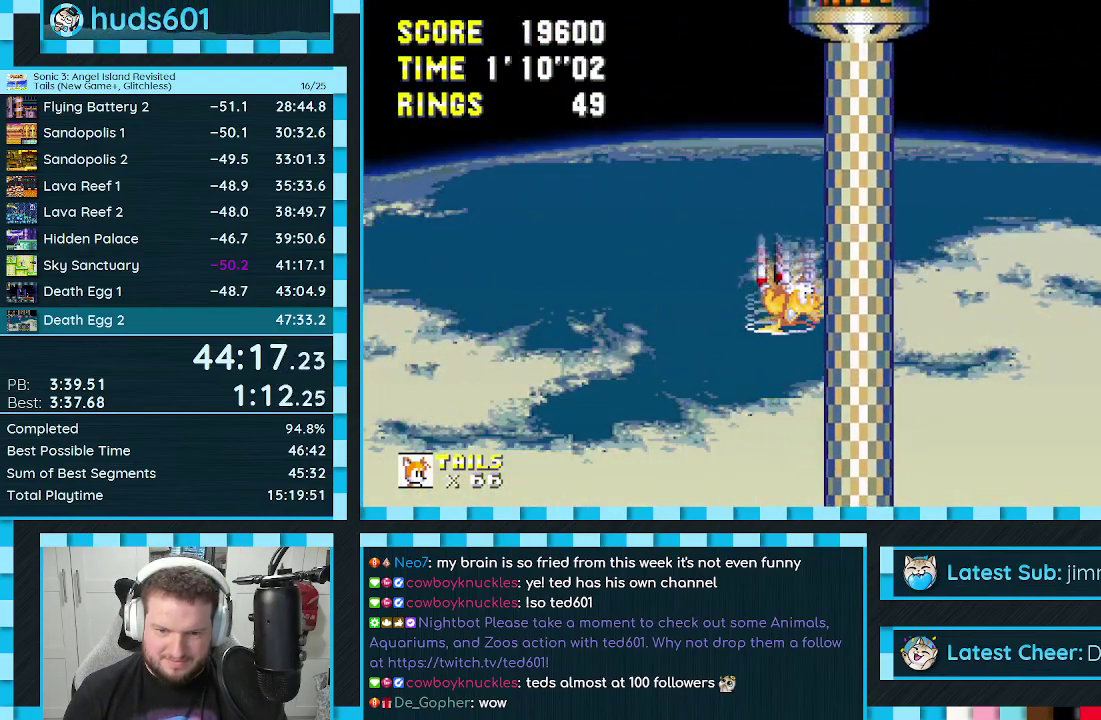
{"buttons": ["B", "DPAD_UP"], "events": [[17, "A", "down"], [17, "C", "up"], [83, "A", "up"], [83, "C", "down"], [117, "B", "down"], [133, "B", "up"], [133, "C", "up"], [150, "A", "down"], [200, "B", "down"], [200, "C", "down"], [233, "A", "up"], [267, "B", "up"], [267, "C", "up"], [283, "A", "down"], [317, "B", "down"], [317, "C", "down"], [333, "A", "up"], [400, "A", "down"], [400, "B", "up"], [400, "C", "up"], [467, "B", "down"], [467, "C", "down"], [483, "A", "up"], [500, "C", "up"]]}
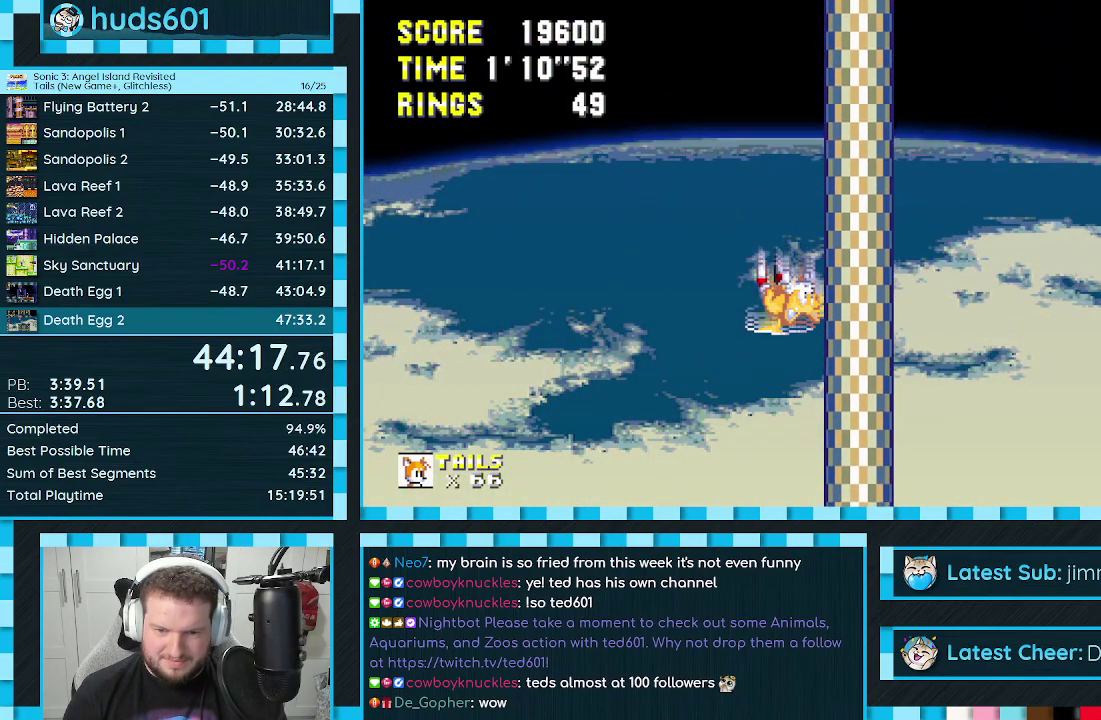
{"buttons": ["DPAD_UP"], "events": [[17, "A", "down"], [67, "C", "down"], [83, "A", "up"], [133, "B", "up"], [133, "C", "up"], [167, "A", "down"], [167, "B", "down"], [200, "C", "down"], [217, "A", "up"], [233, "C", "up"], [250, "B", "up"], [267, "A", "down"], [317, "B", "down"], [333, "A", "up"], [333, "C", "down"], [383, "A", "down"], [383, "B", "up"], [383, "C", "up"], [433, "C", "down"], [467, "A", "up"], [483, "C", "up"]]}
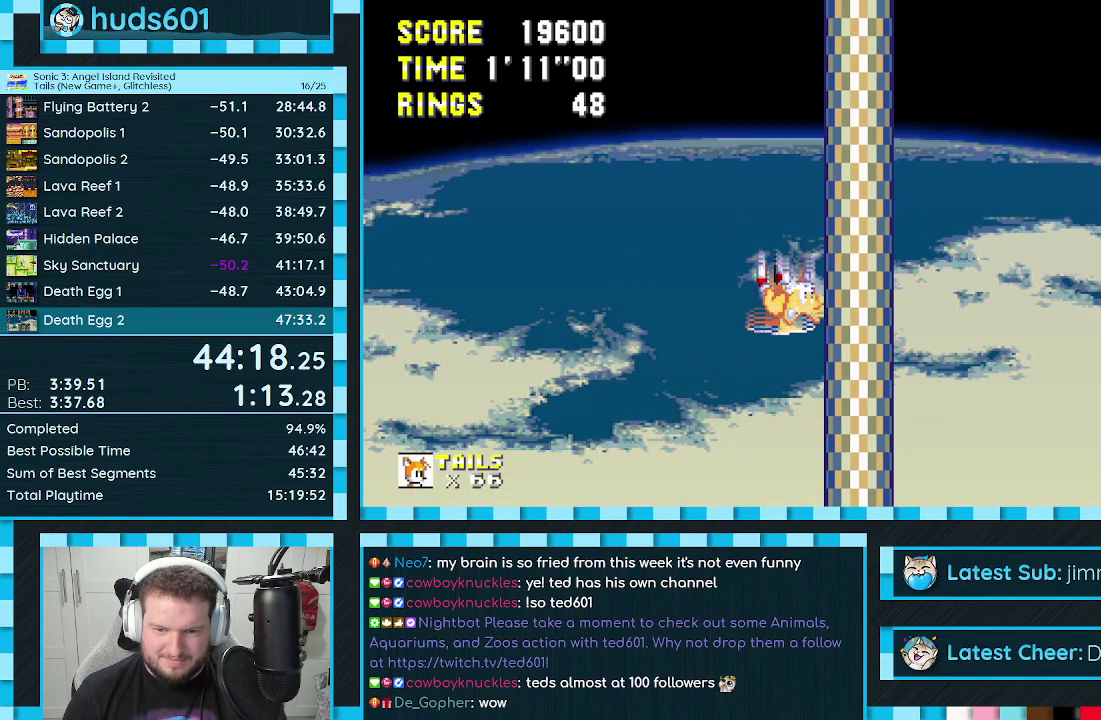
{"buttons": ["A", "B", "DPAD_UP"], "events": [[17, "A", "down"], [83, "A", "up"], [133, "A", "down"], [150, "B", "down"], [167, "C", "down"], [183, "A", "up"], [217, "B", "up"], [233, "C", "up"], [283, "C", "down"], [300, "B", "down"], [367, "A", "down"], [367, "B", "up"], [367, "C", "up"], [433, "A", "up"], [433, "B", "down"], [433, "C", "down"], [483, "C", "up"], [500, "A", "down"]]}
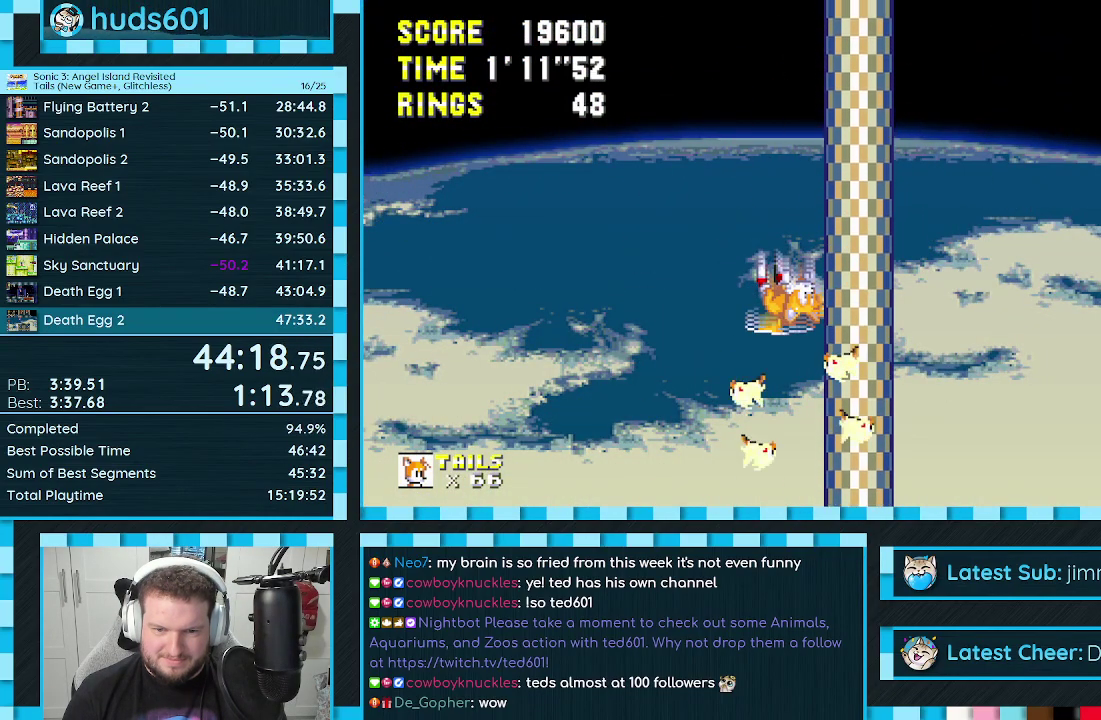
{"buttons": ["A", "DPAD_UP"], "events": [[33, "C", "down"], [67, "A", "up"], [117, "A", "down"], [117, "B", "up"], [117, "C", "up"], [167, "B", "down"], [200, "A", "up"], [217, "B", "up"], [250, "A", "down"], [283, "B", "down"], [333, "B", "up"], [417, "A", "up"], [417, "B", "down"], [417, "C", "down"], [467, "B", "up"], [483, "C", "up"], [500, "A", "down"]]}
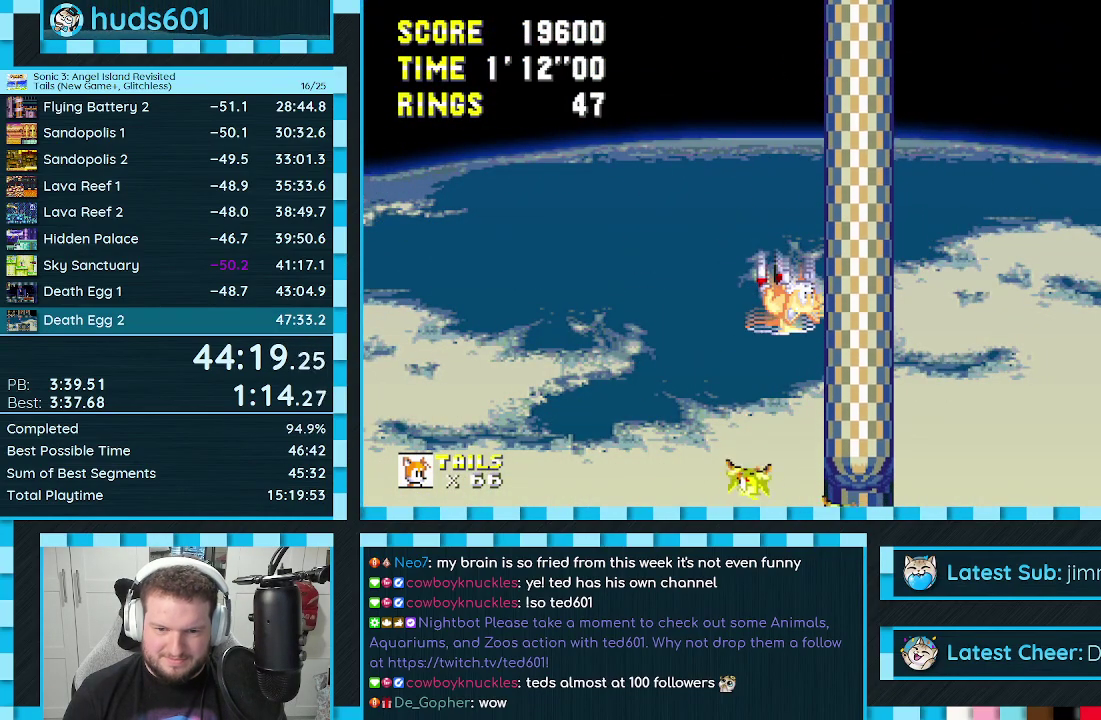
{"buttons": ["A", "DPAD_UP", "DPAD_RIGHT"], "events": [[50, "B", "down"], [50, "C", "down"], [117, "C", "up"], [167, "A", "up"], [167, "C", "down"], [217, "B", "up"], [217, "C", "up"], [267, "B", "down"], [317, "B", "up"], [367, "A", "down"], [433, "A", "up"], [433, "DPAD_RIGHT", "down"], [500, "A", "down"]]}
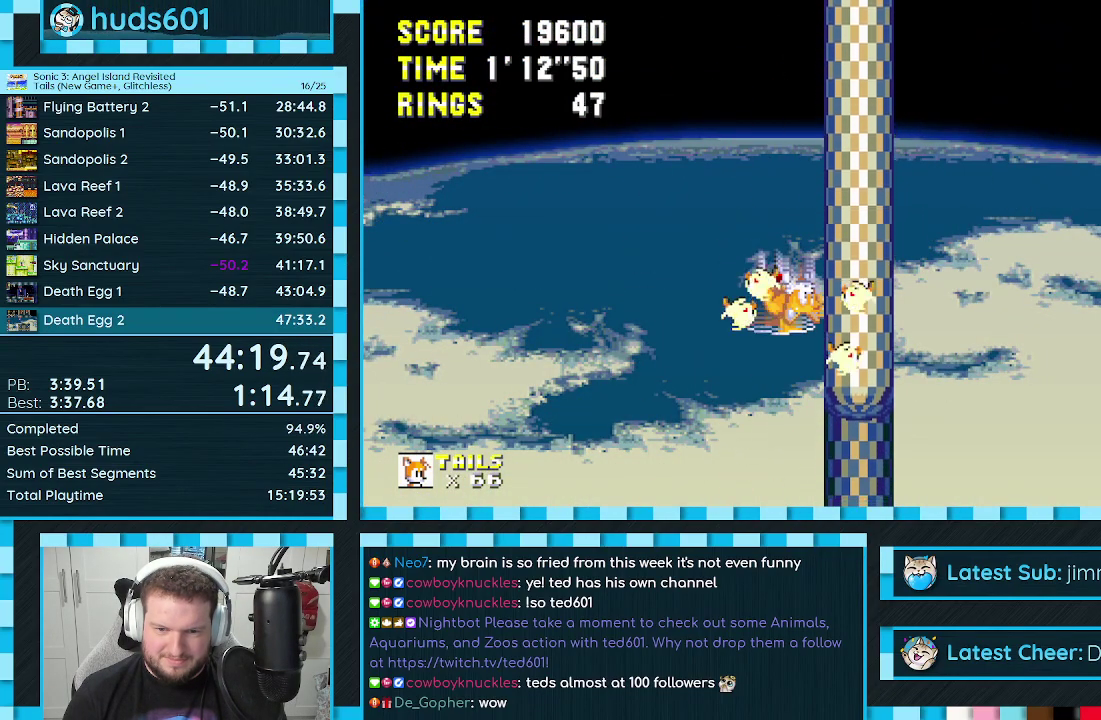
{"buttons": ["DPAD_UP", "DPAD_RIGHT"], "events": [[67, "A", "up"], [117, "A", "down"], [150, "B", "down"], [150, "C", "down"], [183, "A", "up"], [200, "B", "up"], [200, "C", "up"], [233, "A", "down"], [267, "B", "down"], [267, "C", "down"], [317, "A", "up"], [350, "B", "up"], [367, "C", "up"], [417, "A", "down"], [483, "A", "up"]]}
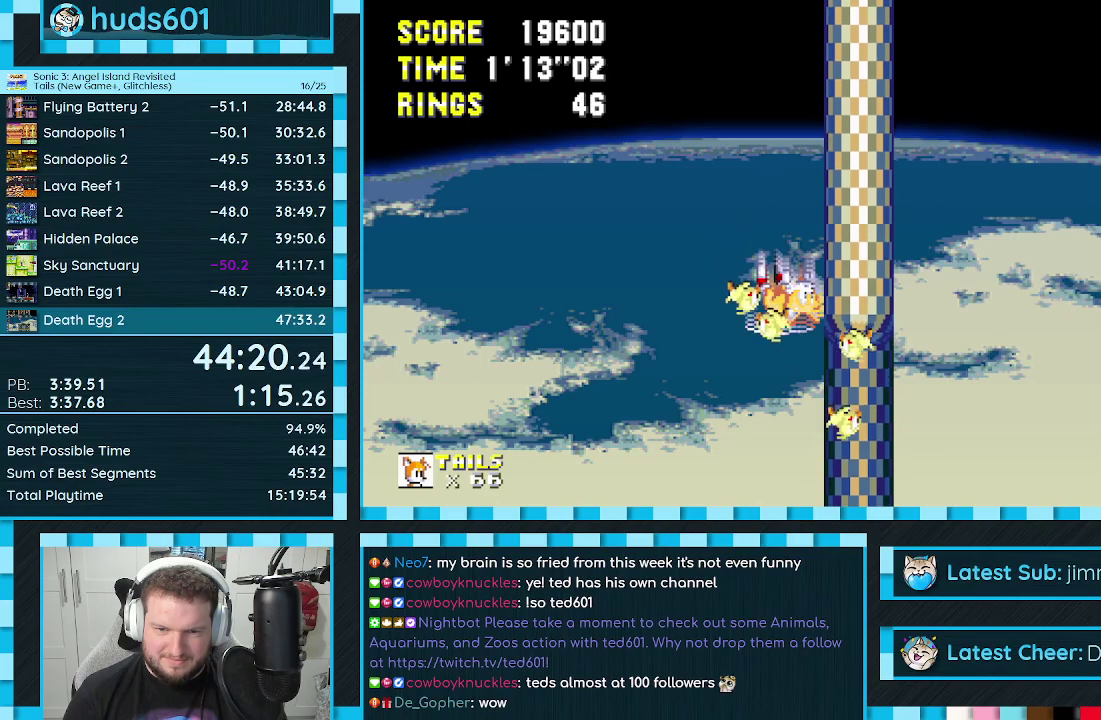
{"buttons": ["DPAD_UP", "DPAD_RIGHT"], "events": [[33, "A", "down"], [50, "B", "down"], [50, "C", "down"], [117, "A", "up"], [117, "B", "up"], [117, "C", "up"], [167, "A", "down"], [167, "B", "down"], [233, "A", "up"], [233, "B", "up"]]}
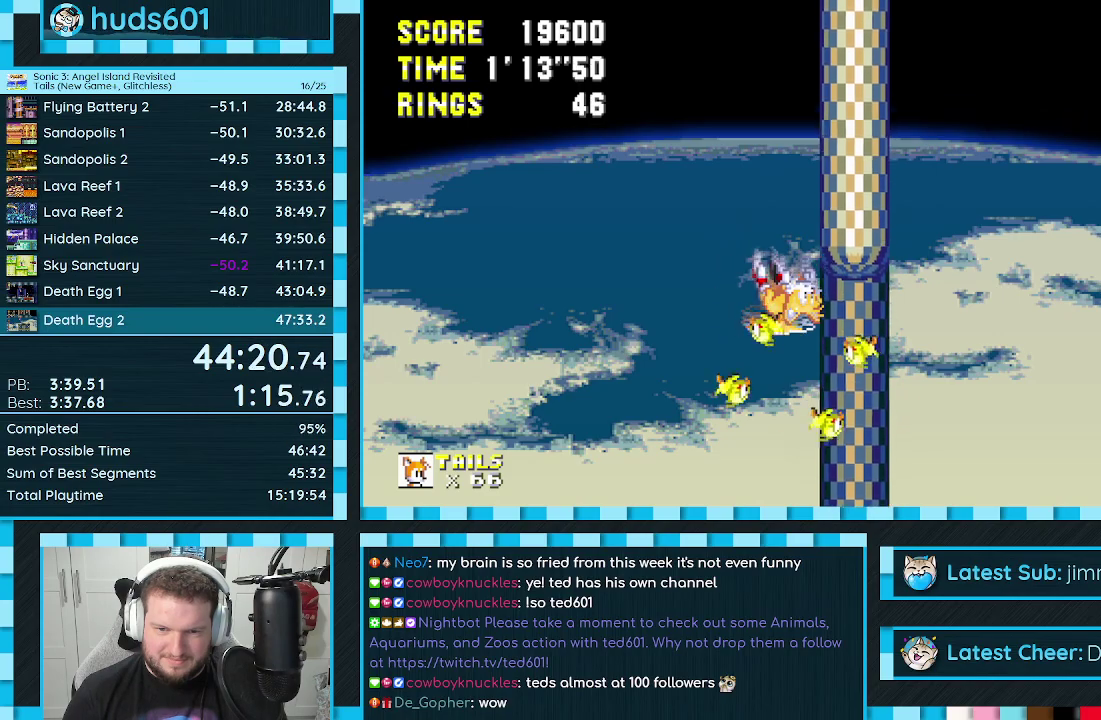
{"buttons": [], "events": [[50, "DPAD_RIGHT", "up"], [183, "DPAD_UP", "up"], [300, "DPAD_DOWN", "down"], [317, "A", "down"], [383, "DPAD_DOWN", "up"], [417, "A", "up"]]}
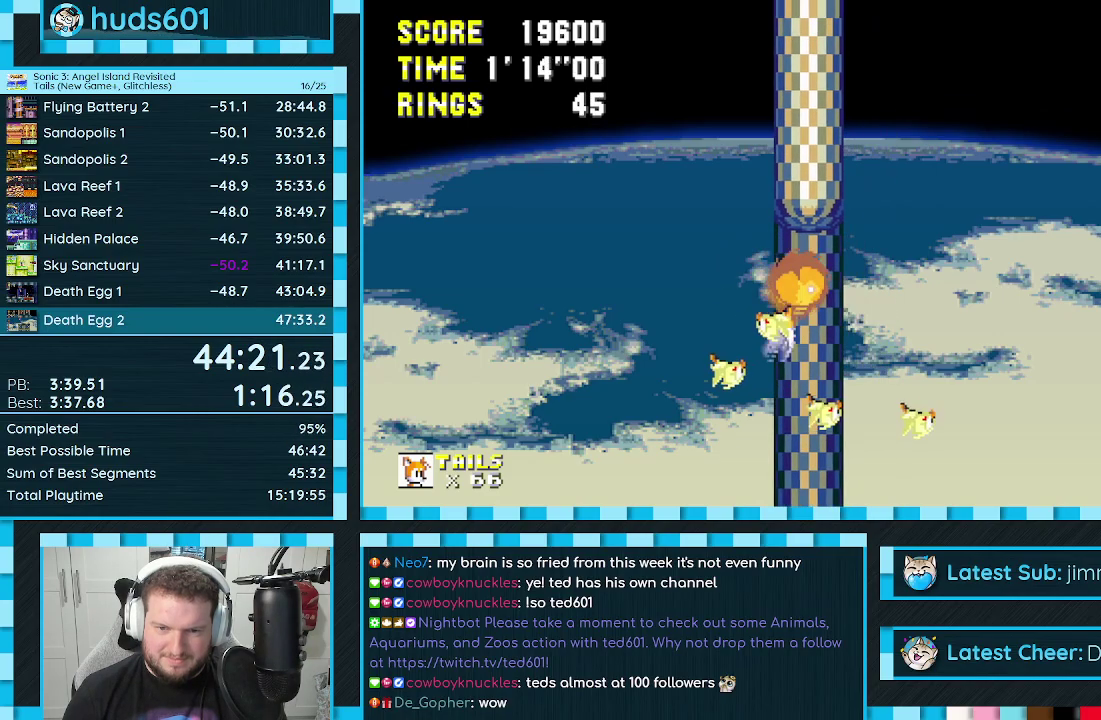
{"buttons": ["DPAD_UP", "DPAD_RIGHT"], "events": [[33, "DPAD_RIGHT", "down"], [83, "DPAD_UP", "down"], [167, "B", "down"], [167, "C", "down"], [217, "A", "down"], [267, "B", "up"], [283, "A", "up"], [283, "C", "up"]]}
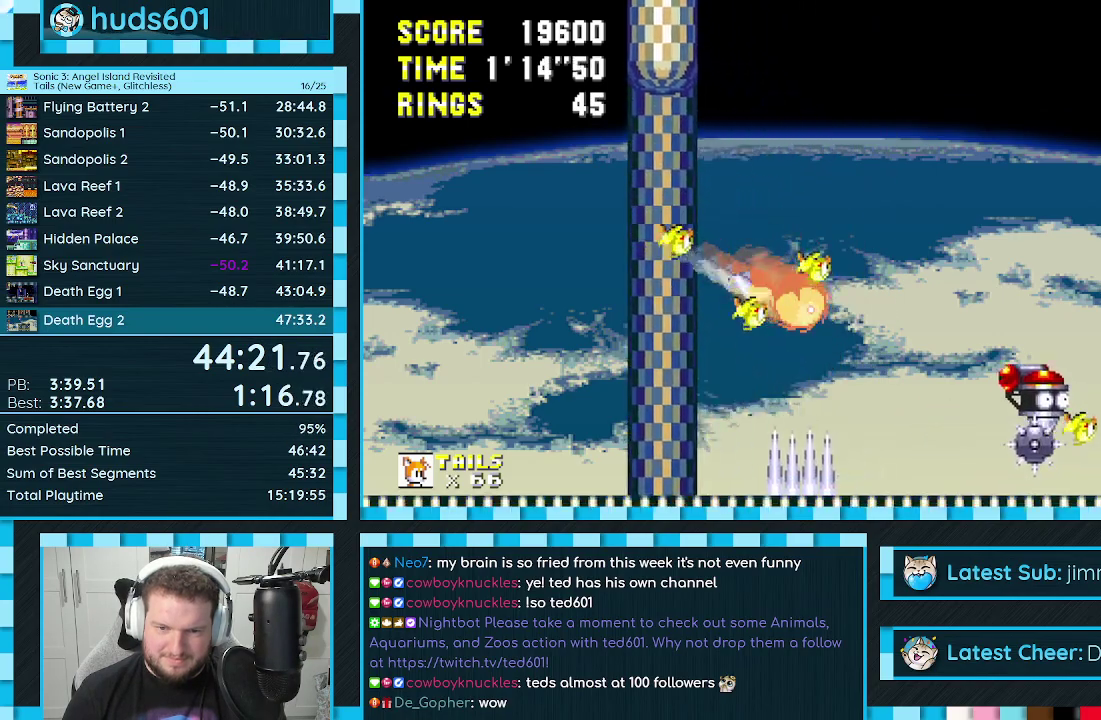
{"buttons": ["A", "DPAD_UP", "DPAD_RIGHT"], "events": [[50, "C", "down"], [67, "B", "down"], [117, "A", "down"], [133, "B", "up"], [133, "C", "up"], [183, "A", "up"], [233, "C", "down"], [283, "A", "down"], [333, "A", "up"], [333, "C", "up"], [383, "C", "down"], [433, "A", "down"], [467, "C", "up"]]}
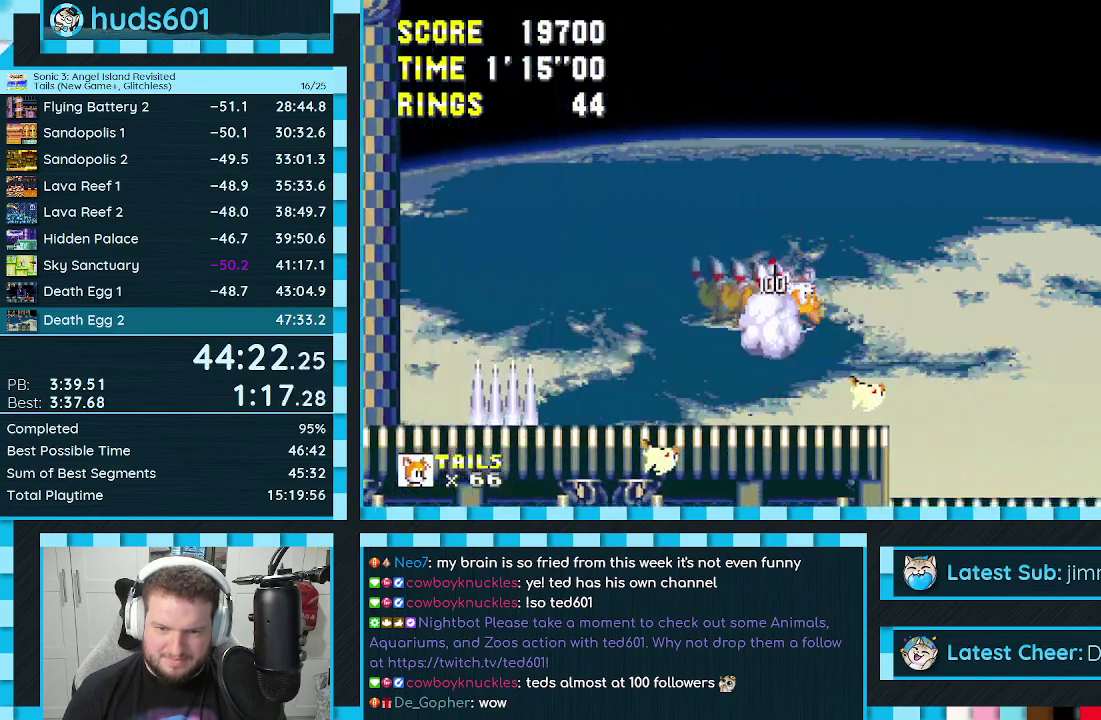
{"buttons": ["DPAD_UP", "DPAD_RIGHT"], "events": [[17, "A", "up"], [83, "B", "down"], [83, "C", "down"], [133, "A", "down"], [150, "B", "up"], [150, "C", "up"], [183, "A", "up"], [267, "C", "down"], [317, "A", "down"], [333, "C", "up"], [367, "A", "up"]]}
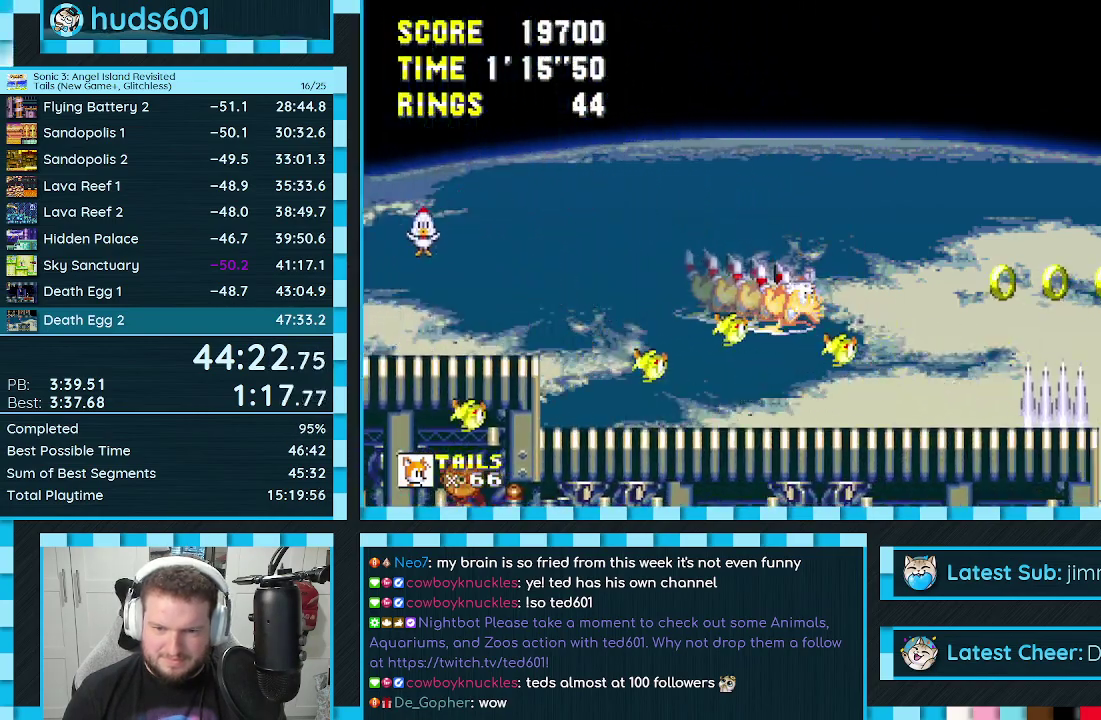
{"buttons": ["DPAD_RIGHT"], "events": [[50, "DPAD_UP", "up"]]}
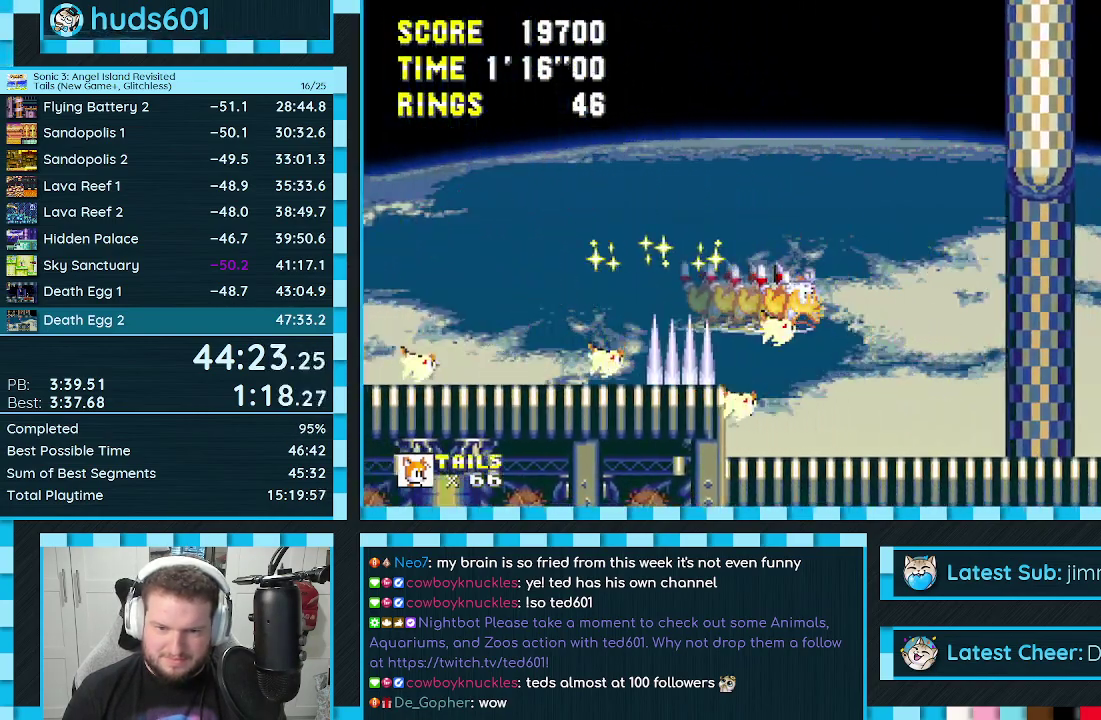
{"buttons": ["DPAD_UP", "DPAD_RIGHT"], "events": [[117, "DPAD_UP", "down"], [150, "C", "down"], [167, "A", "down"], [167, "B", "down"], [217, "A", "up"], [217, "B", "up"], [217, "C", "up"]]}
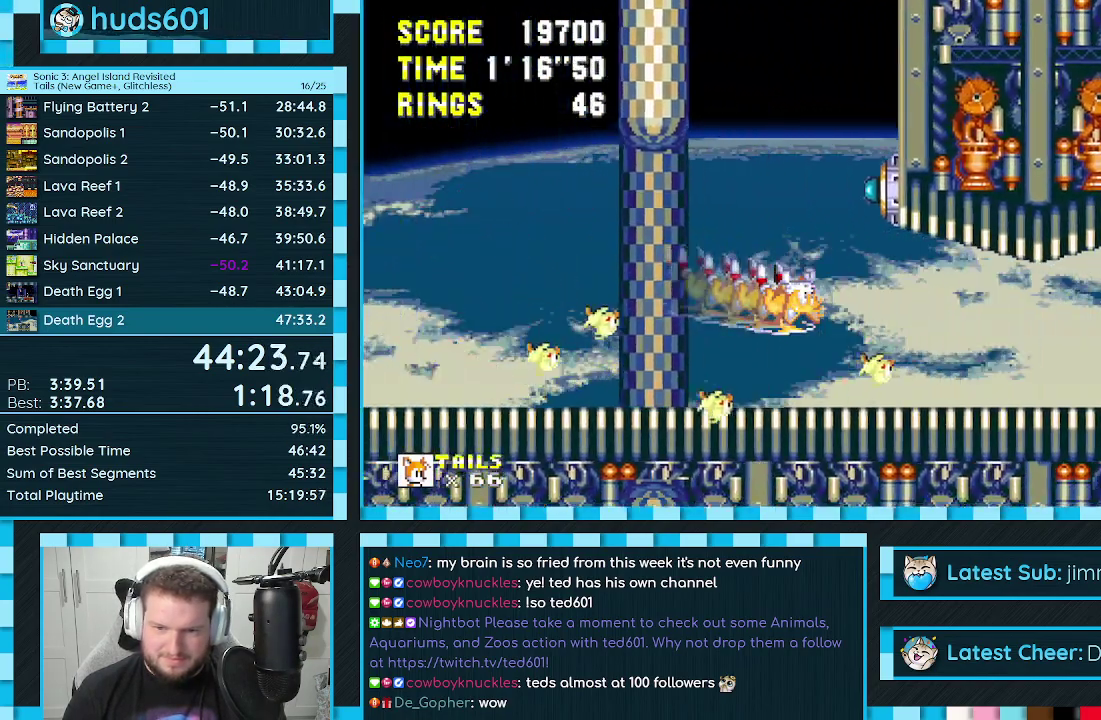
{"buttons": ["DPAD_RIGHT"], "events": [[17, "C", "down"], [67, "A", "down"], [67, "DPAD_UP", "up"], [83, "C", "up"], [117, "A", "up"]]}
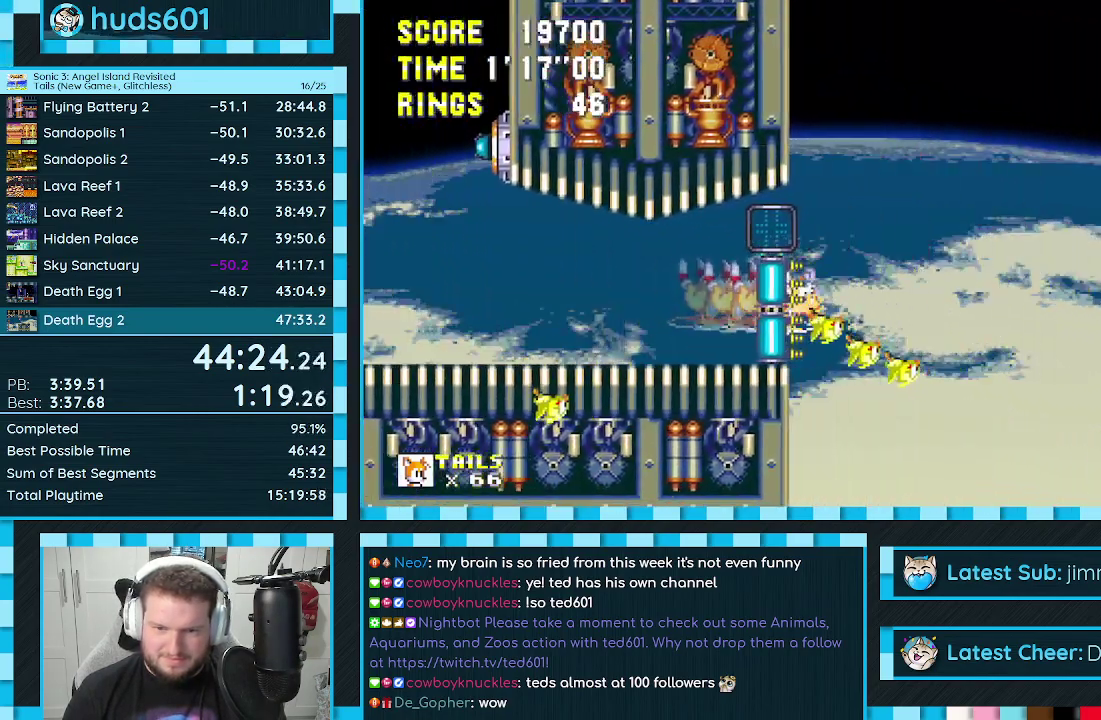
{"buttons": ["DPAD_RIGHT"], "events": [[67, "DPAD_UP", "down"], [333, "DPAD_UP", "up"]]}
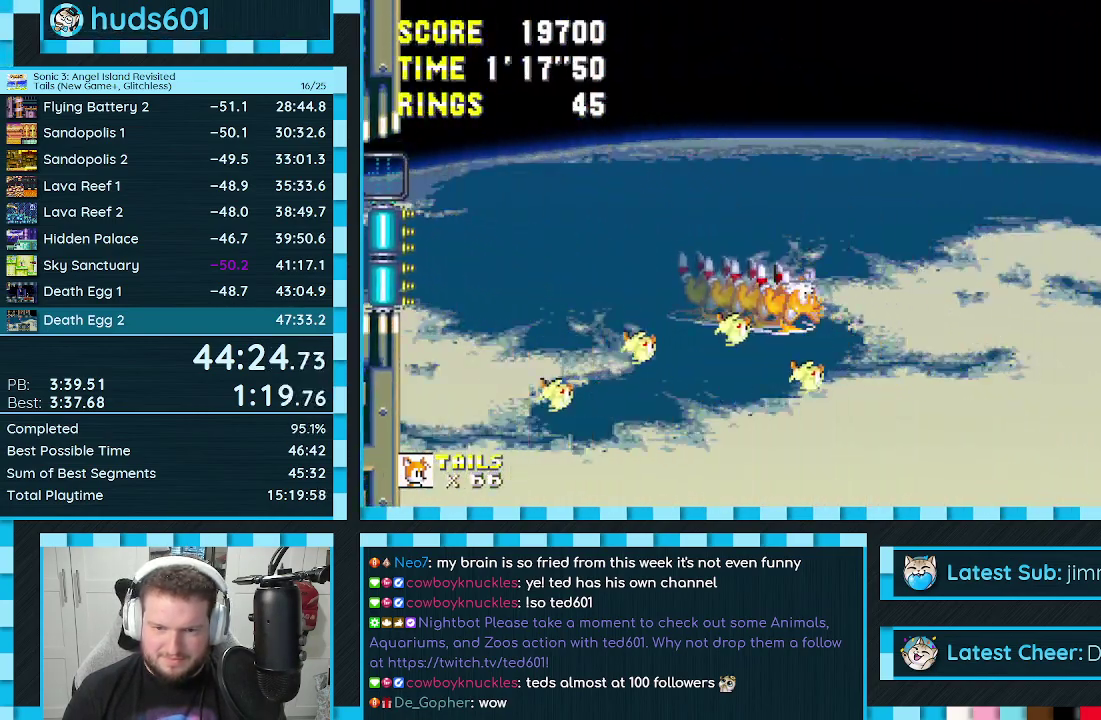
{"buttons": ["DPAD_RIGHT"], "events": [[217, "DPAD_UP", "down"], [483, "DPAD_UP", "up"]]}
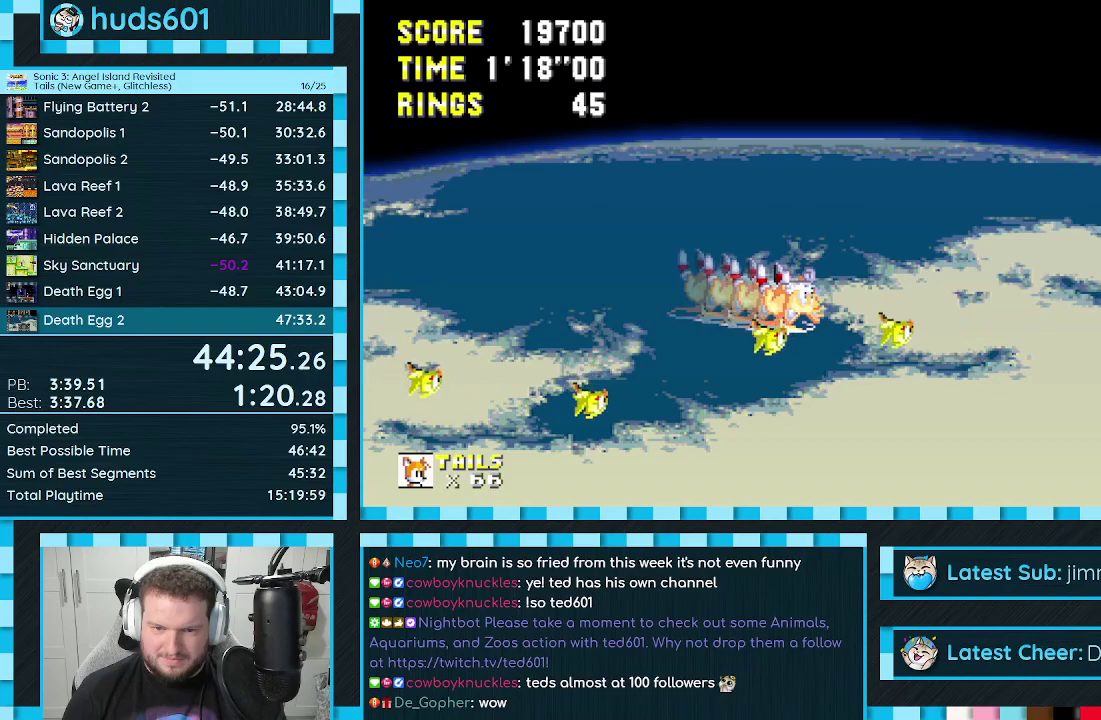
{"buttons": ["DPAD_RIGHT"], "events": [[200, "DPAD_UP", "down"], [400, "DPAD_UP", "up"]]}
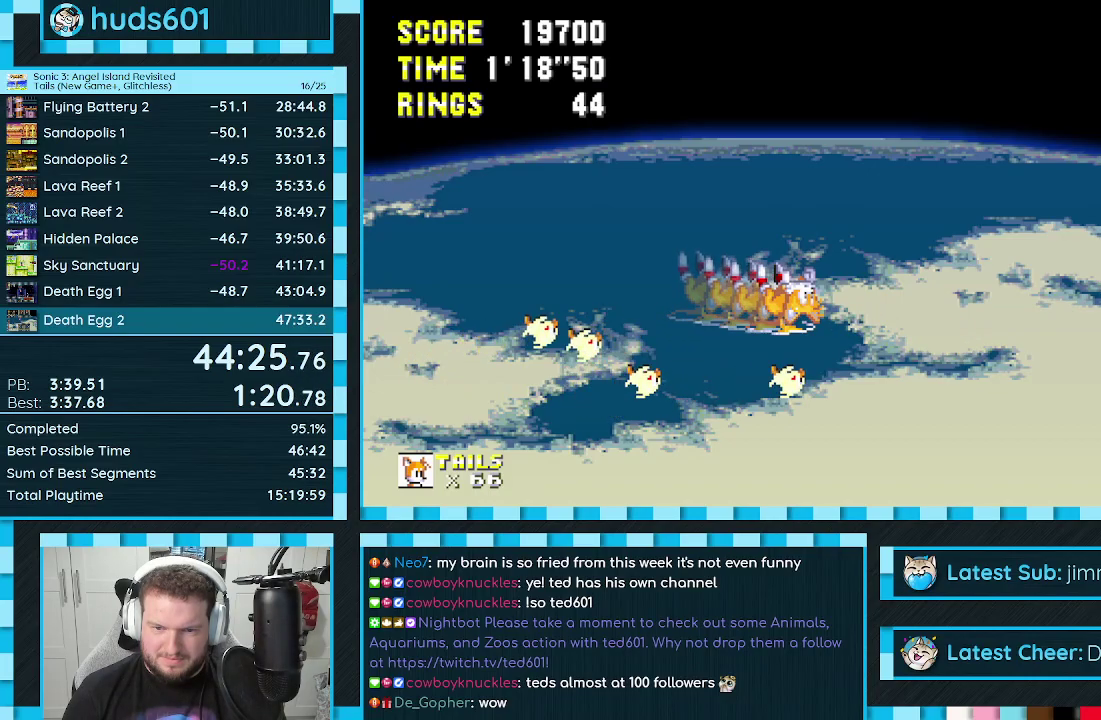
{"buttons": ["DPAD_RIGHT"], "events": [[267, "DPAD_UP", "down"], [450, "DPAD_UP", "up"]]}
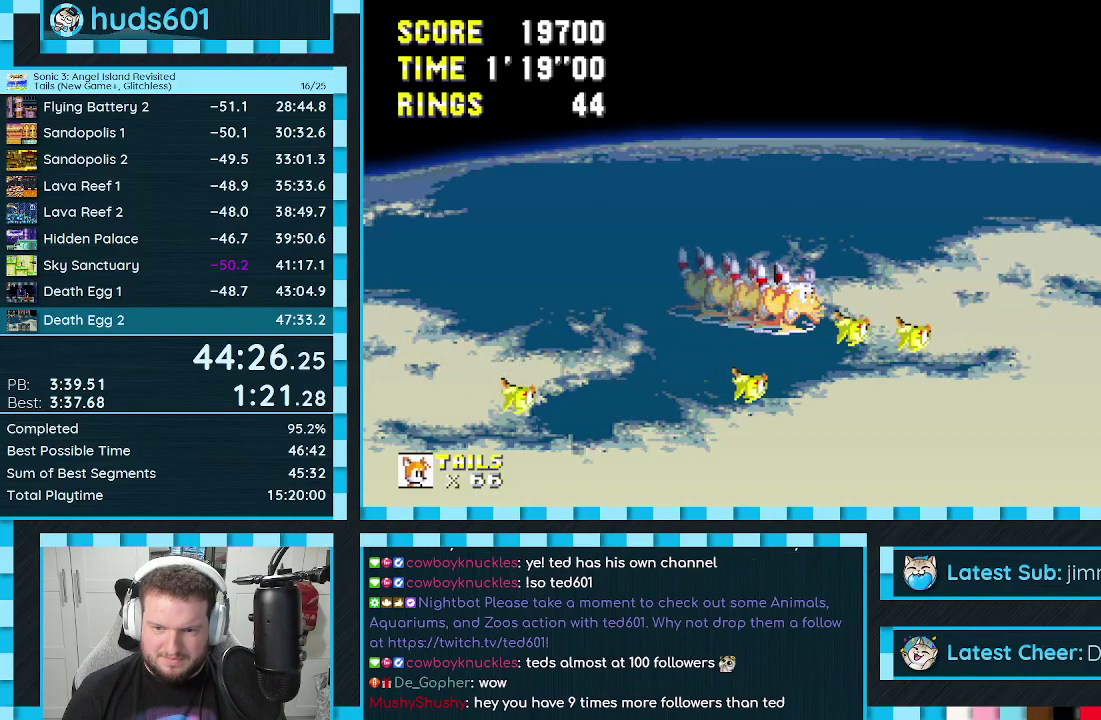
{"buttons": ["DPAD_UP", "DPAD_RIGHT"], "events": [[350, "DPAD_UP", "down"]]}
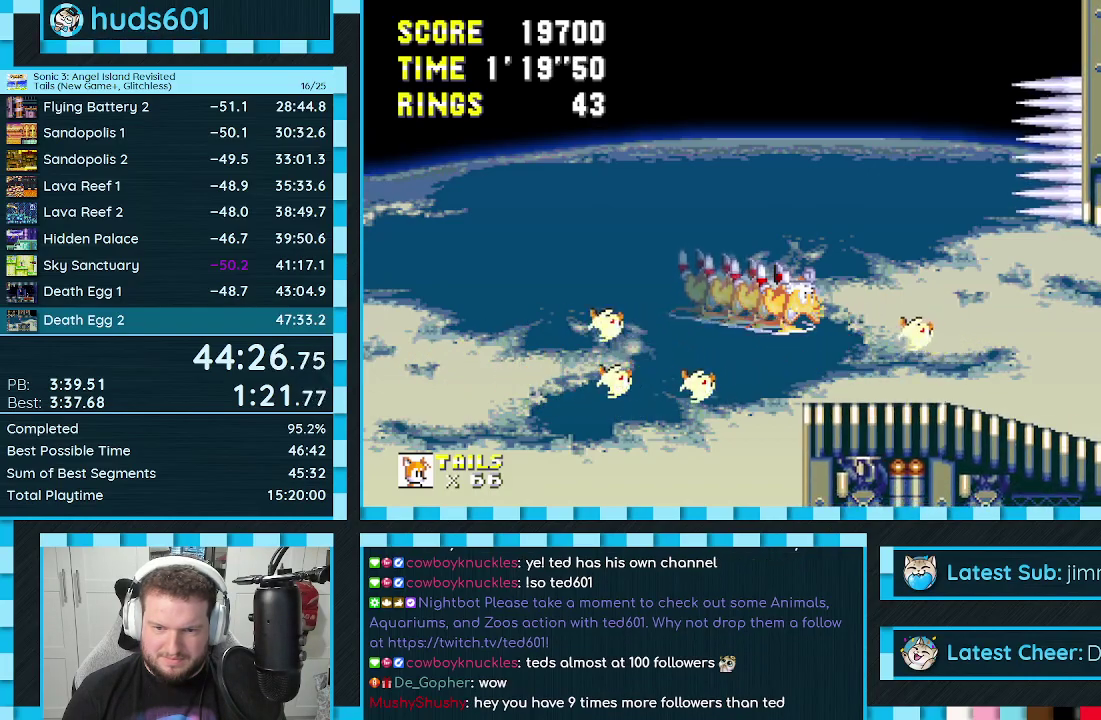
{"buttons": ["DPAD_UP", "DPAD_RIGHT"], "events": [[233, "DPAD_UP", "up"], [467, "DPAD_UP", "down"]]}
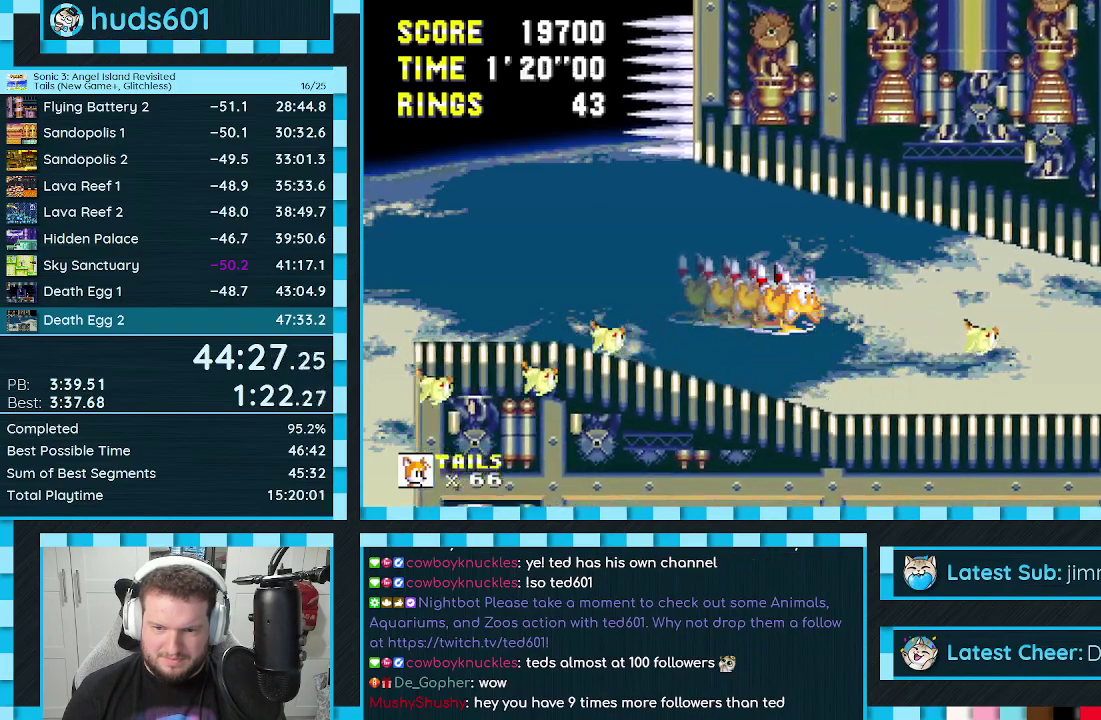
{"buttons": ["DPAD_DOWN", "DPAD_RIGHT"], "events": [[267, "DPAD_UP", "up"], [283, "A", "down"], [283, "DPAD_DOWN", "down"], [367, "A", "up"]]}
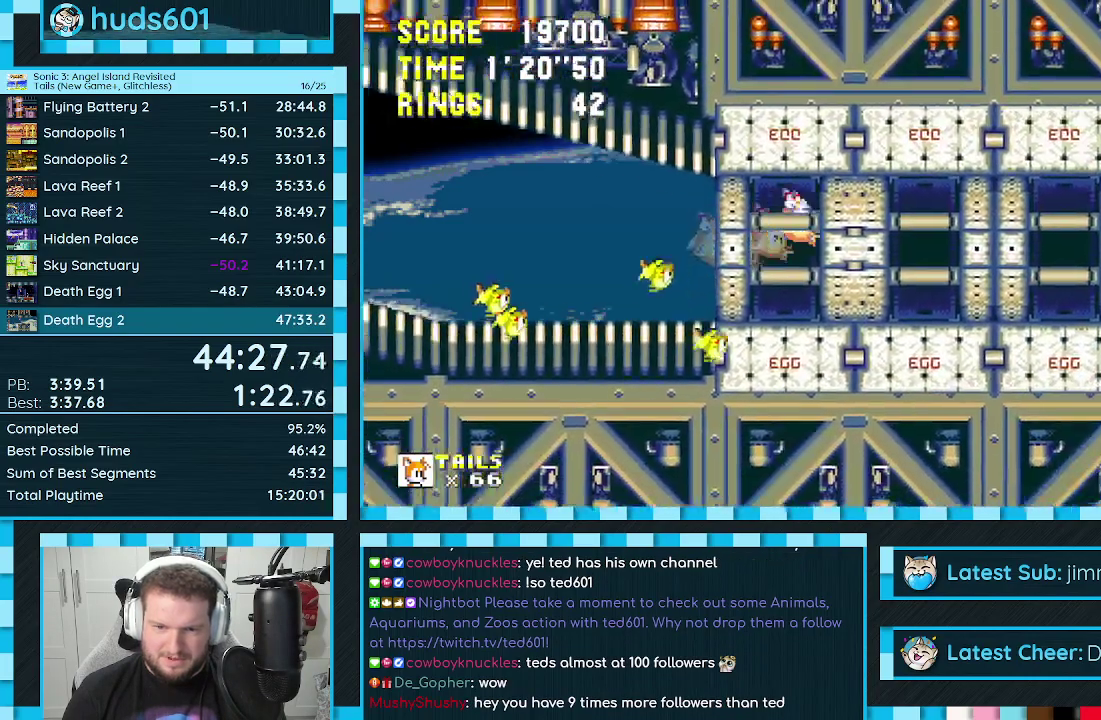
{"buttons": ["DPAD_RIGHT"], "events": [[283, "DPAD_DOWN", "up"]]}
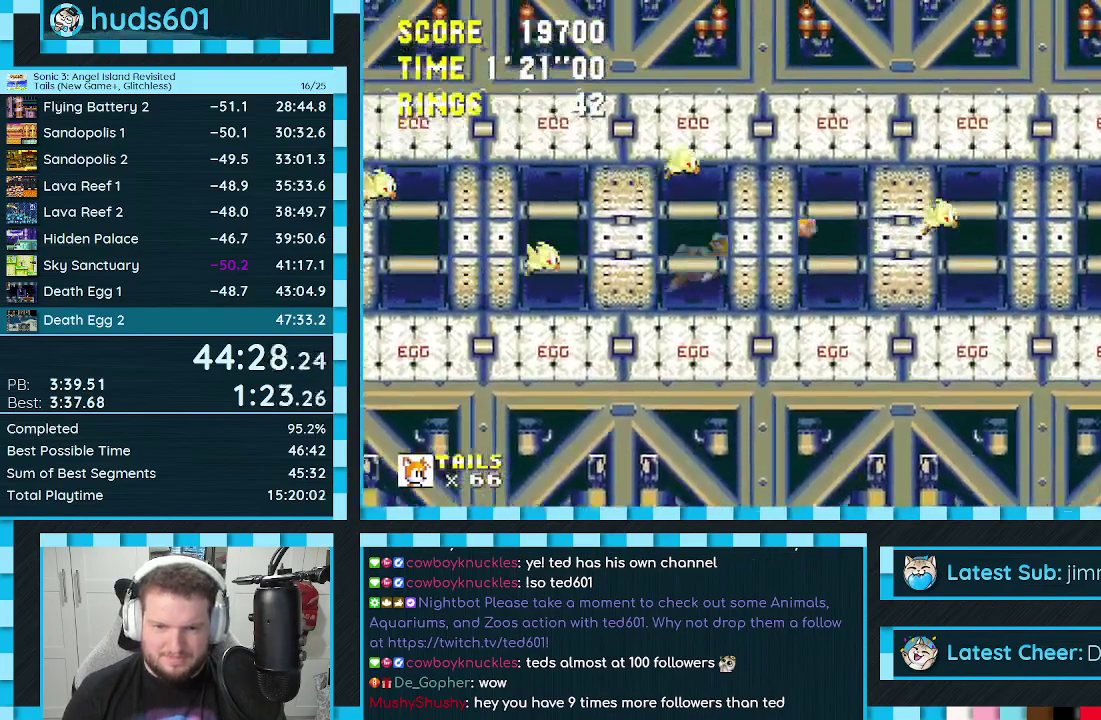
{"buttons": ["DPAD_RIGHT"], "events": []}
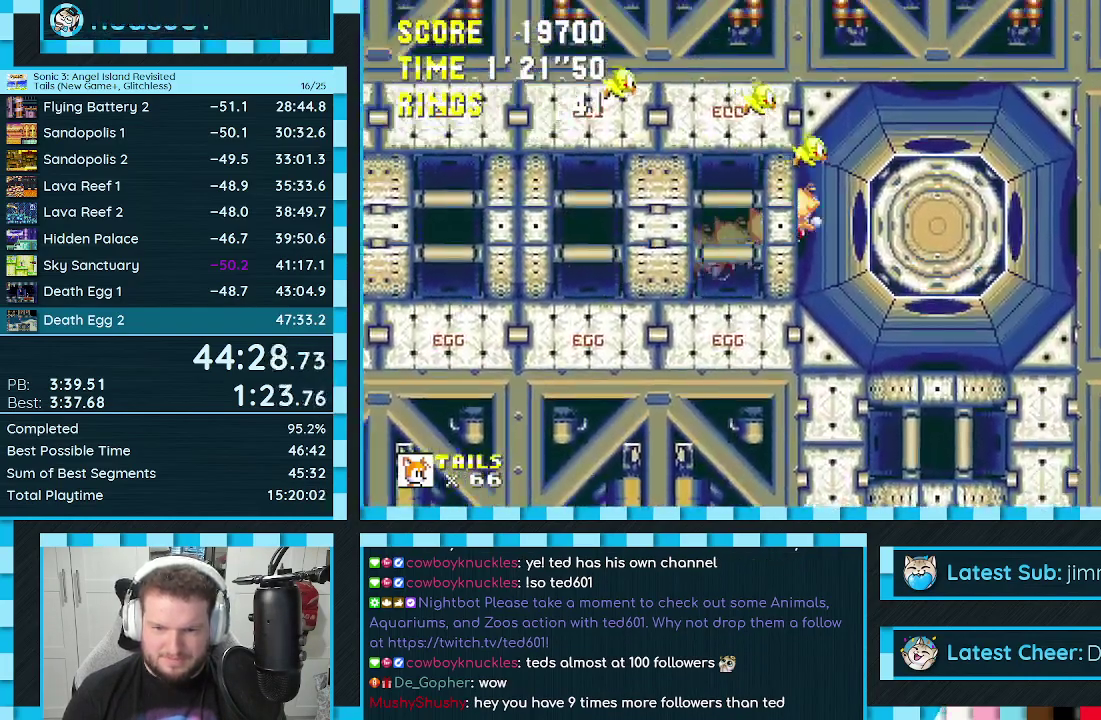
{"buttons": ["DPAD_DOWN"], "events": [[33, "DPAD_RIGHT", "up"], [83, "DPAD_DOWN", "down"], [200, "DPAD_DOWN", "up"], [267, "DPAD_DOWN", "down"], [367, "DPAD_DOWN", "up"], [417, "DPAD_DOWN", "down"]]}